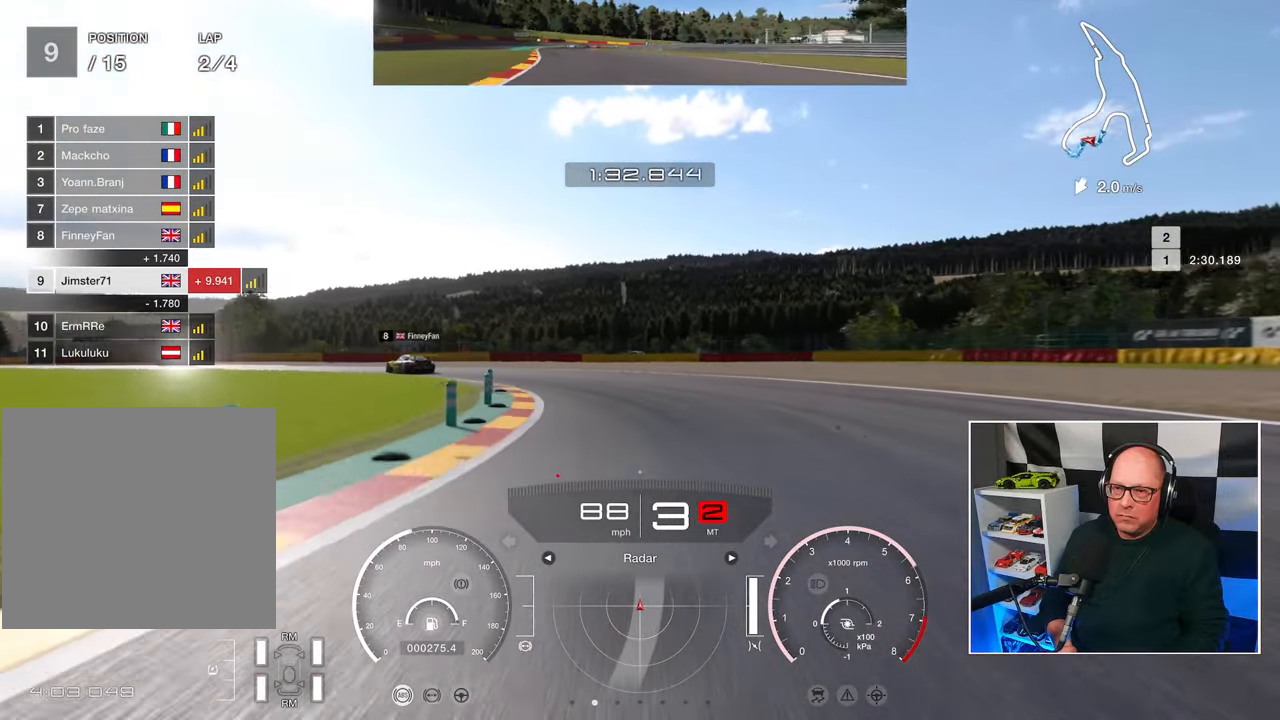
Gameplay with a controller (PlayStation layout); each line is a JSON object with the inputs held at the frame after it. "events" lists button and stick changes between this image and that frame as [ms after this image, input, new state], when the widget could be followed in between. Not read: R3.
{"buttons": ["R2", "L3"], "left_stick": "up-left", "right_stick": "center", "events": []}
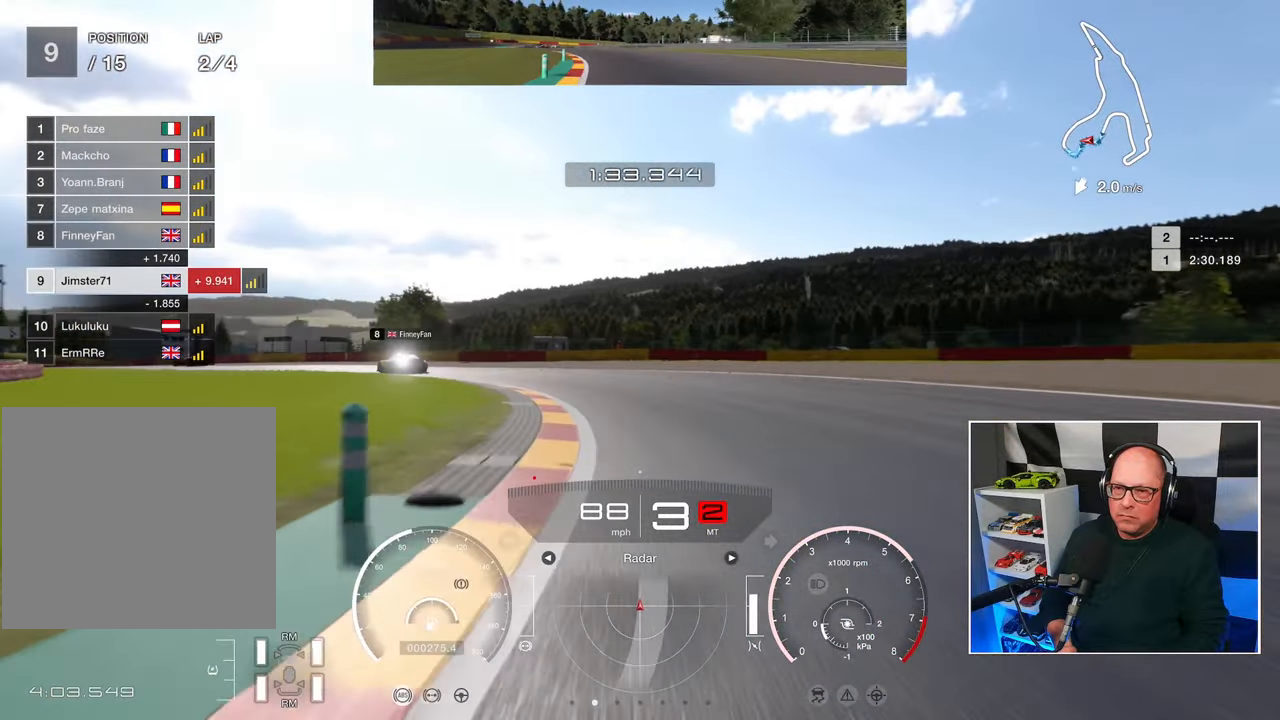
{"buttons": ["R2", "L3"], "left_stick": "up-left", "right_stick": "center", "events": []}
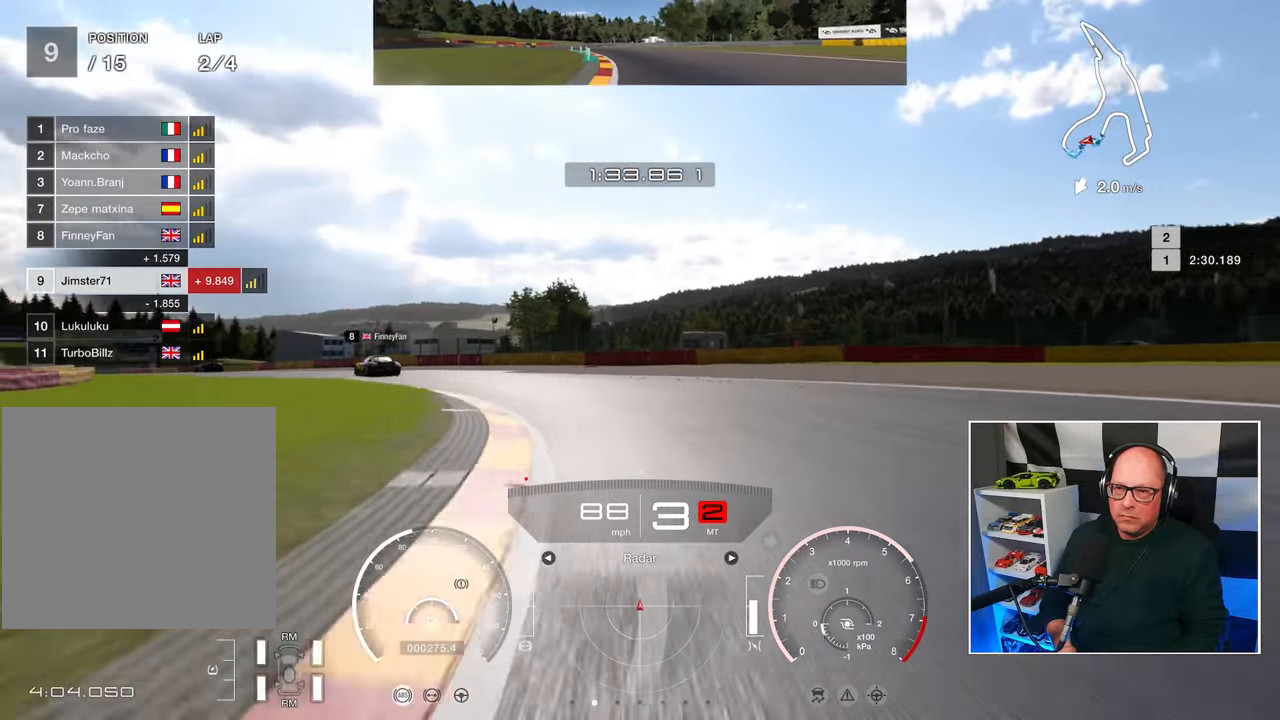
{"buttons": ["R2", "L3"], "left_stick": "up-left", "right_stick": "center", "events": []}
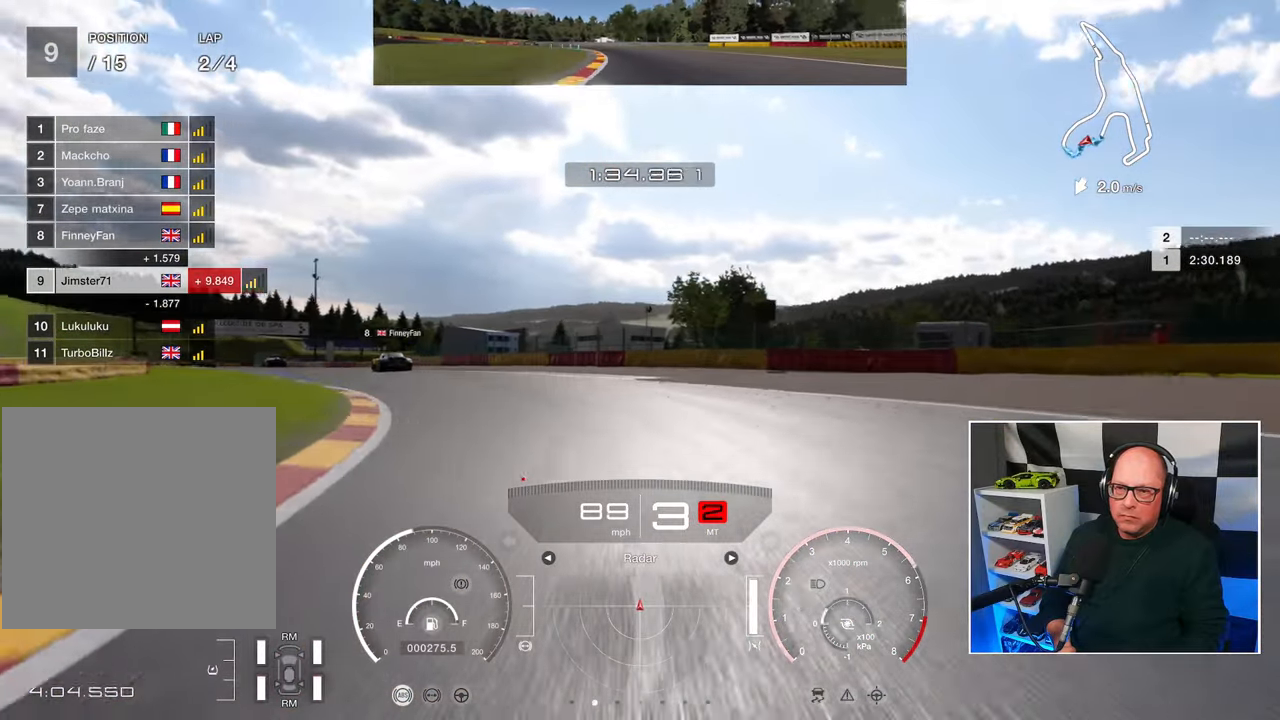
{"buttons": ["R2", "L3"], "left_stick": "up-left", "right_stick": "center", "events": []}
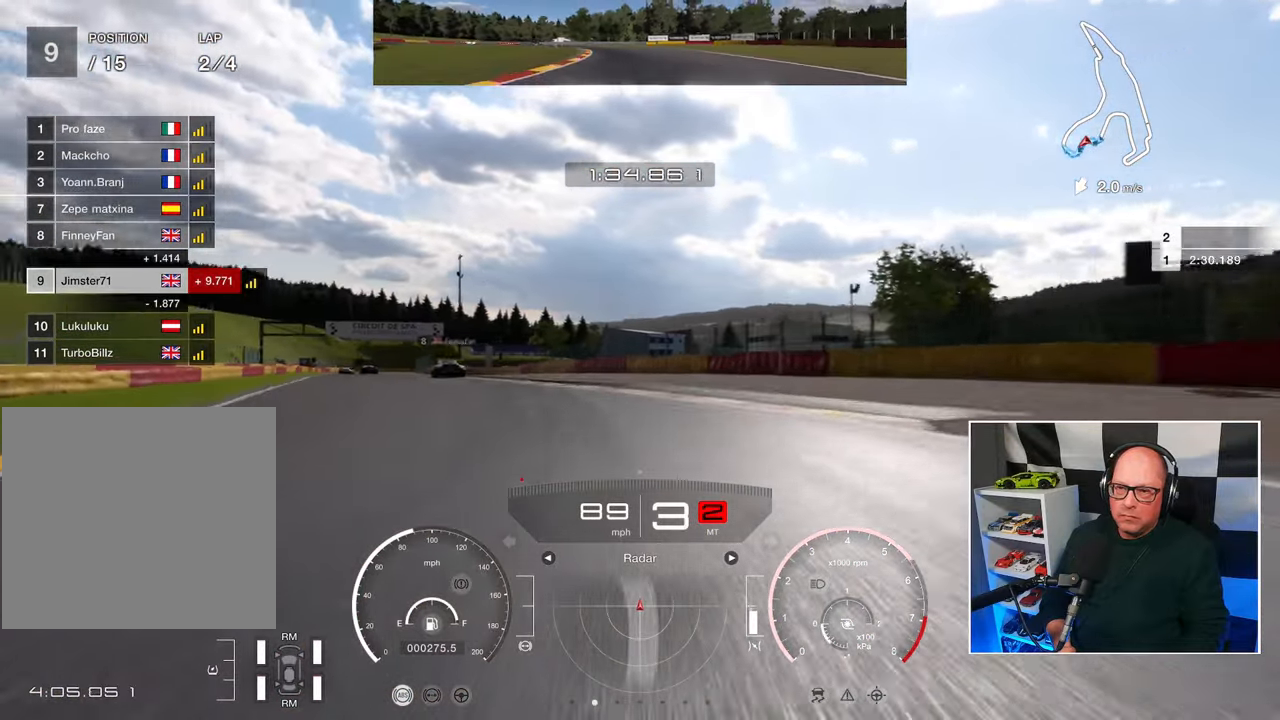
{"buttons": ["R2", "L3"], "left_stick": "up-left", "right_stick": "center", "events": []}
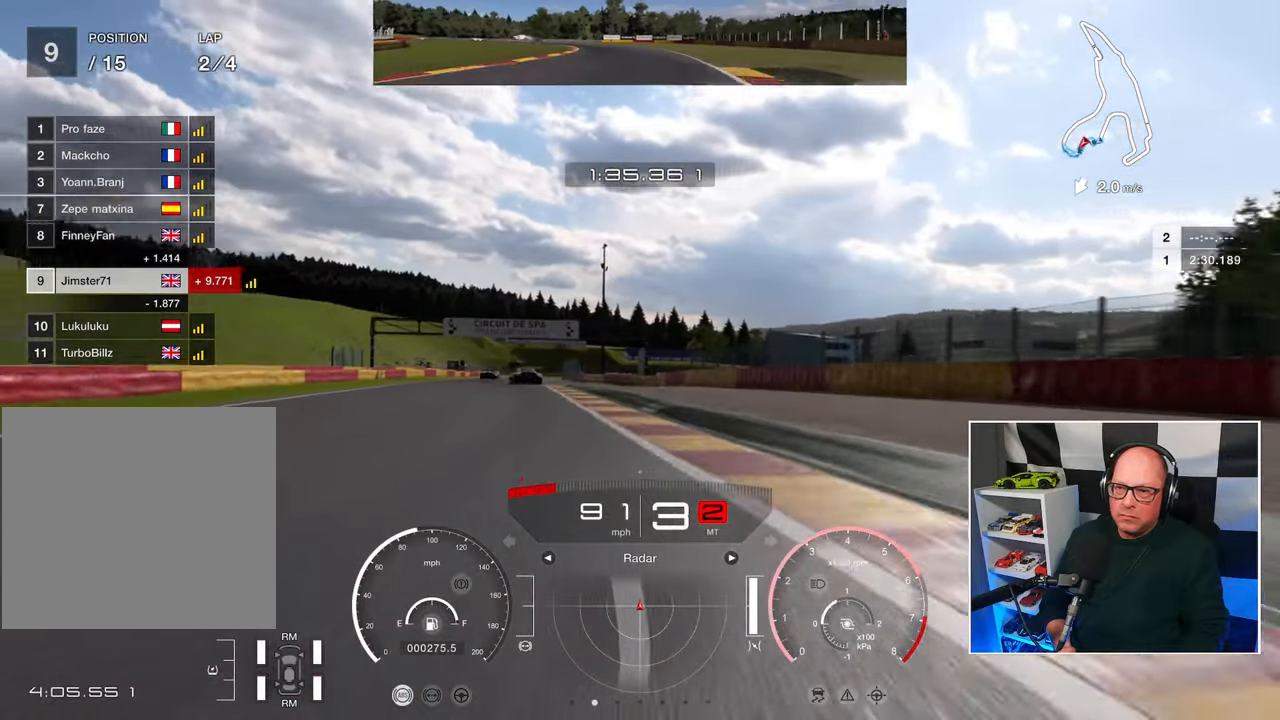
{"buttons": ["R2"], "left_stick": "up-left", "right_stick": "center", "events": [[400, "L3", "up"]]}
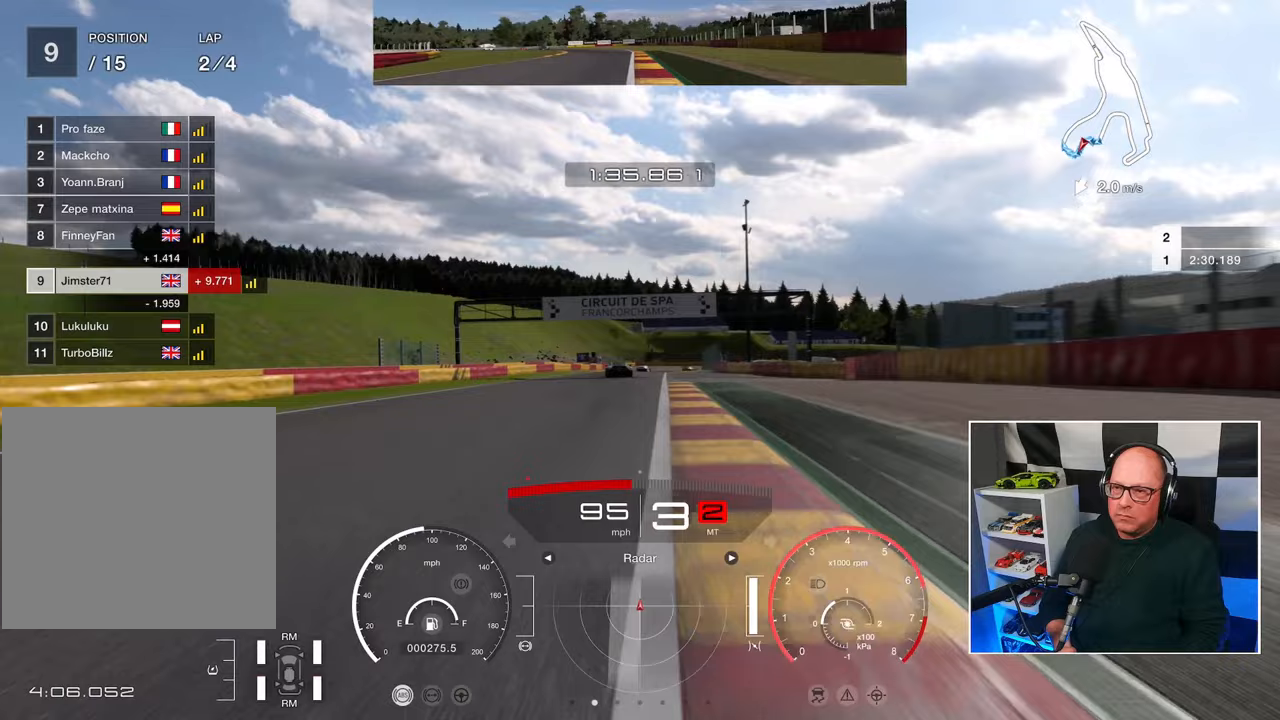
{"buttons": ["R2"], "left_stick": "up-left", "right_stick": "center", "events": [[100, "left_stick", "center"], [200, "left_stick", "up-right"], [317, "left_stick", "center"], [483, "left_stick", "up-left"]]}
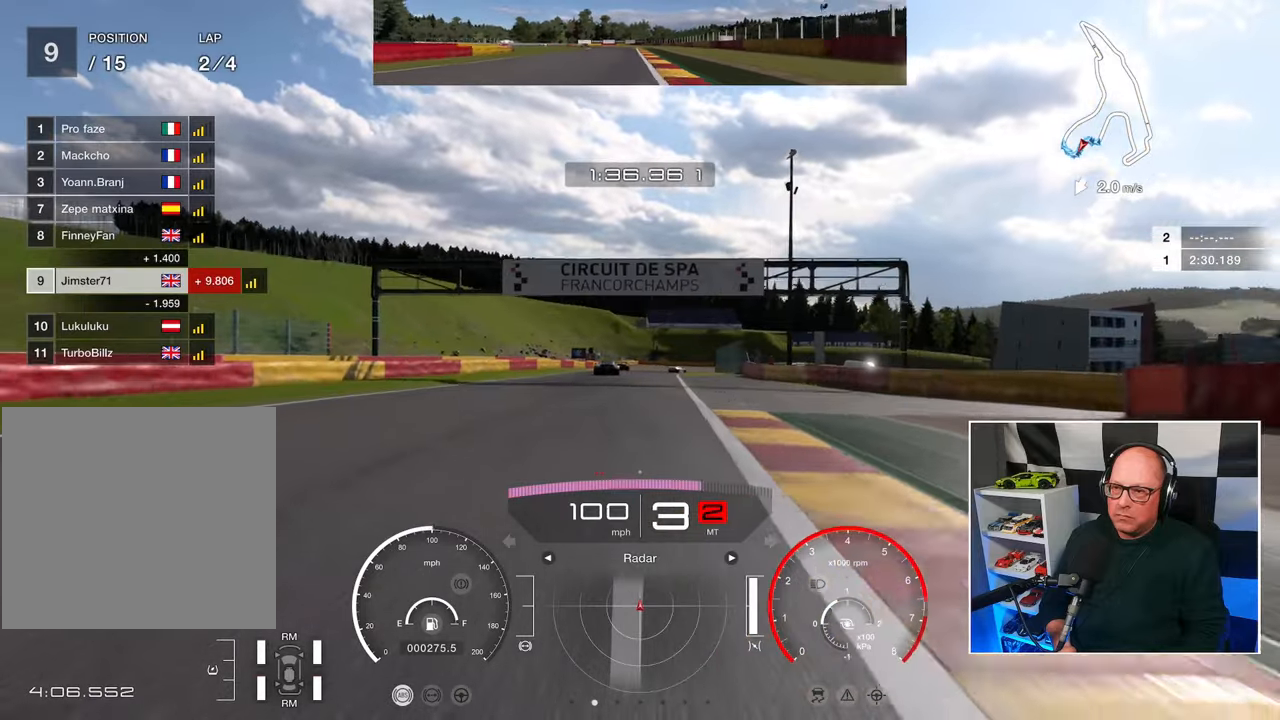
{"buttons": ["R2"], "left_stick": "up-left", "right_stick": "center", "events": []}
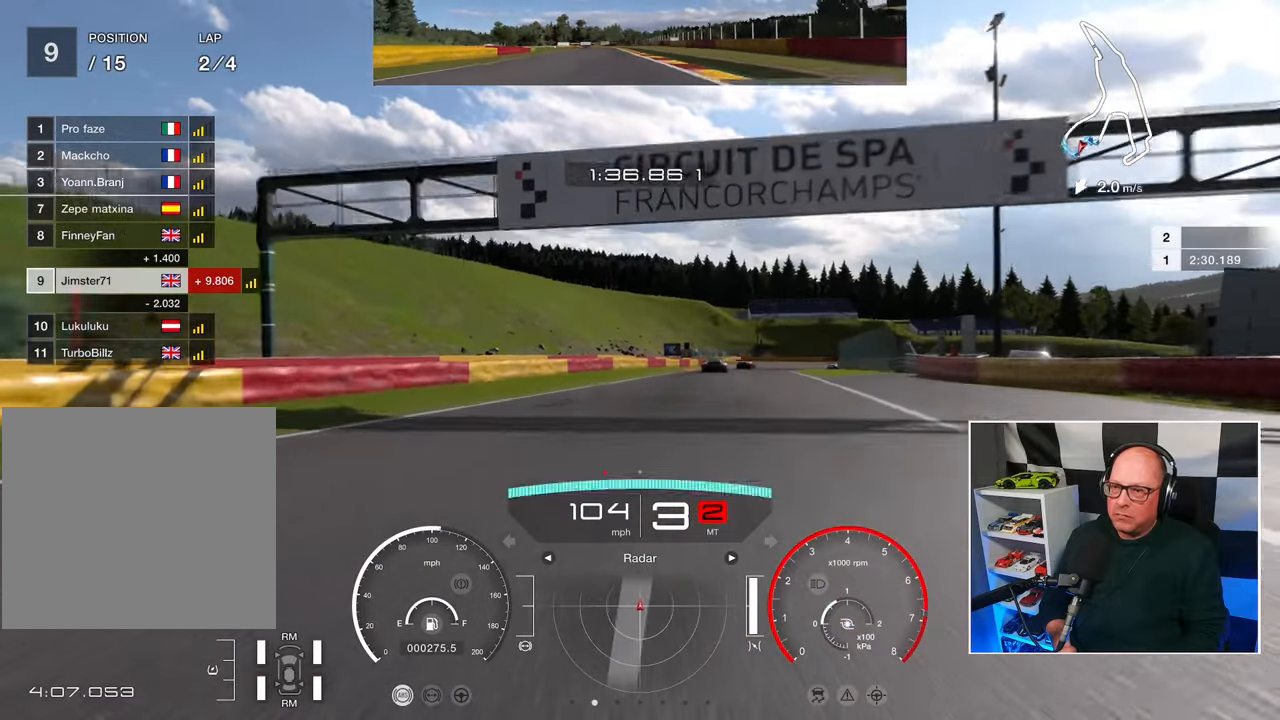
{"buttons": ["R2"], "left_stick": "up-right", "right_stick": "center", "events": [[33, "left_stick", "center"], [83, "CROSS", "down"], [200, "CROSS", "up"], [217, "left_stick", "right"], [483, "left_stick", "up-right"]]}
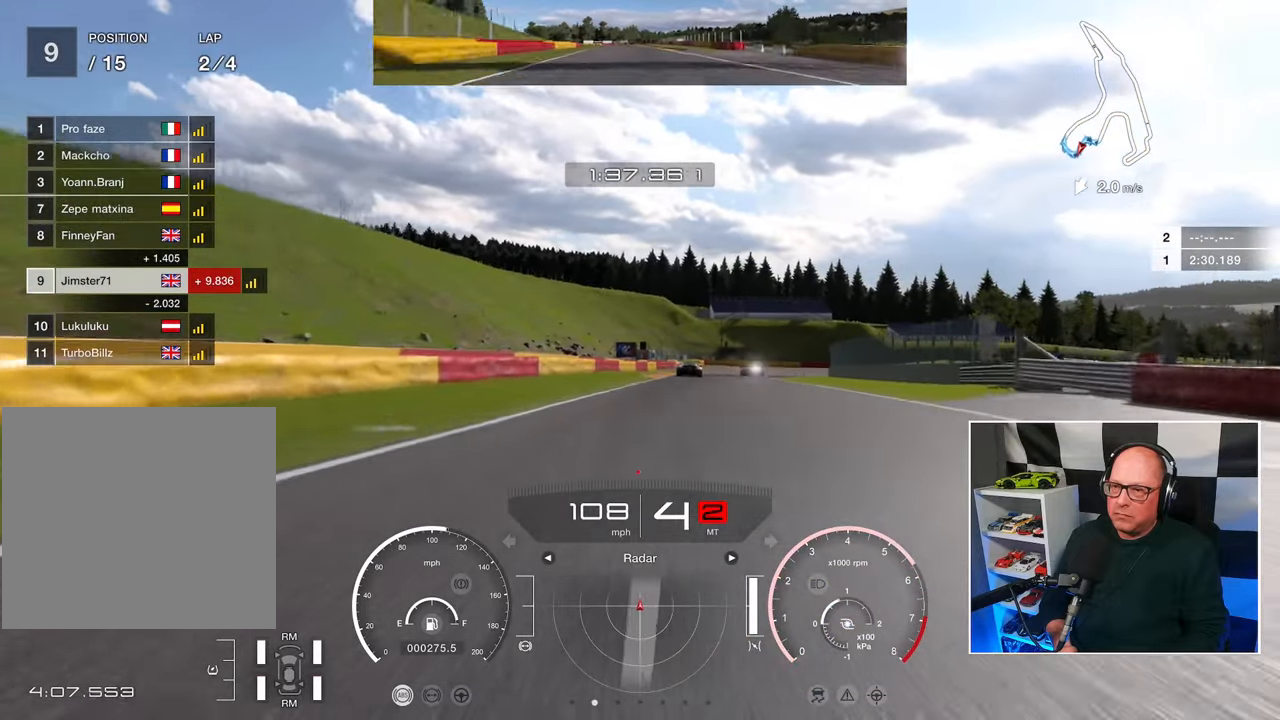
{"buttons": ["R2"], "left_stick": "up-right", "right_stick": "center", "events": []}
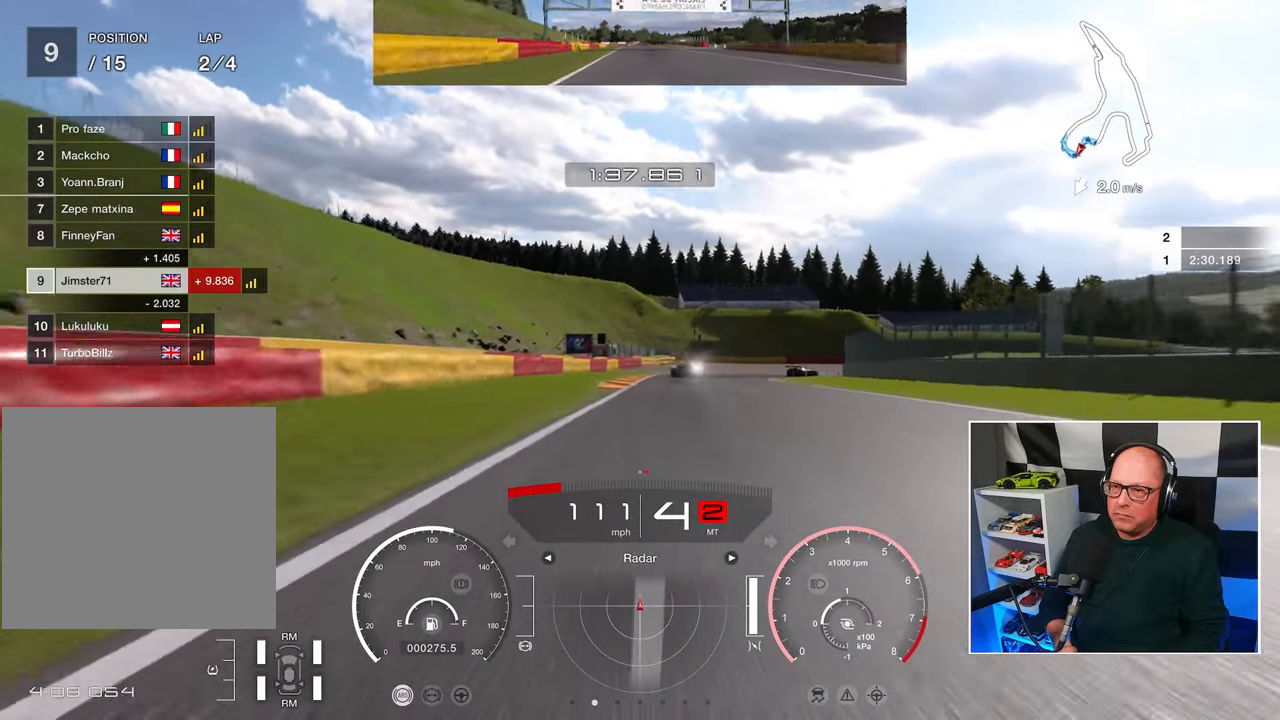
{"buttons": ["L2"], "left_stick": "center", "right_stick": "center", "events": [[250, "left_stick", "up"], [350, "SQUARE", "down"], [367, "L2", "down"], [383, "R2", "up"], [400, "left_stick", "center"], [450, "SQUARE", "up"]]}
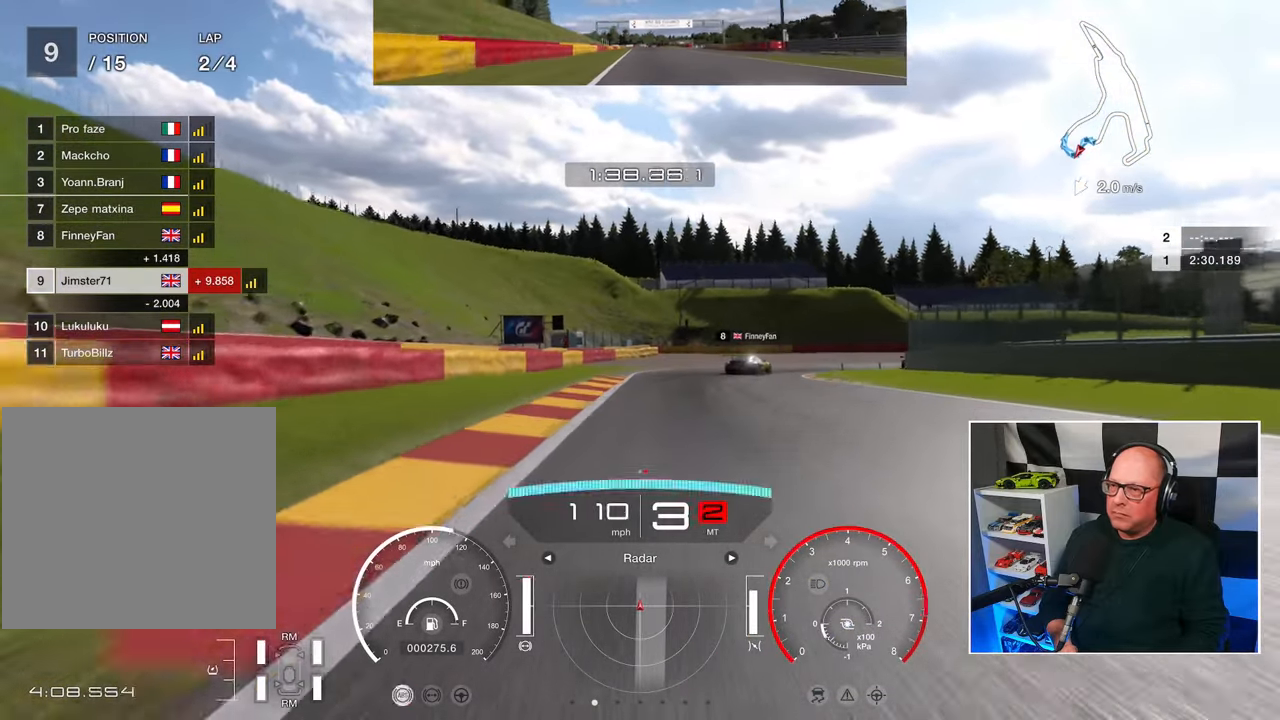
{"buttons": ["L2"], "left_stick": "up-right", "right_stick": "center", "events": [[333, "left_stick", "up-right"]]}
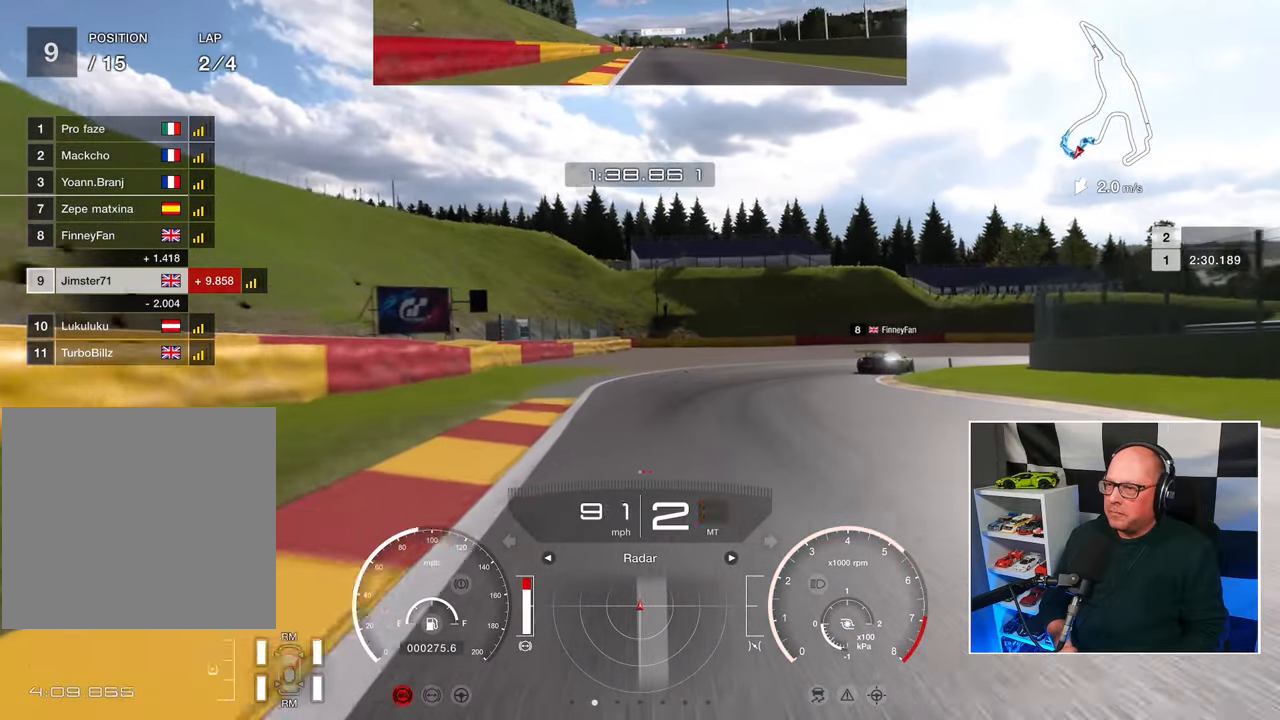
{"buttons": ["L2"], "left_stick": "up-right", "right_stick": "center", "events": [[17, "SQUARE", "down"], [133, "SQUARE", "up"]]}
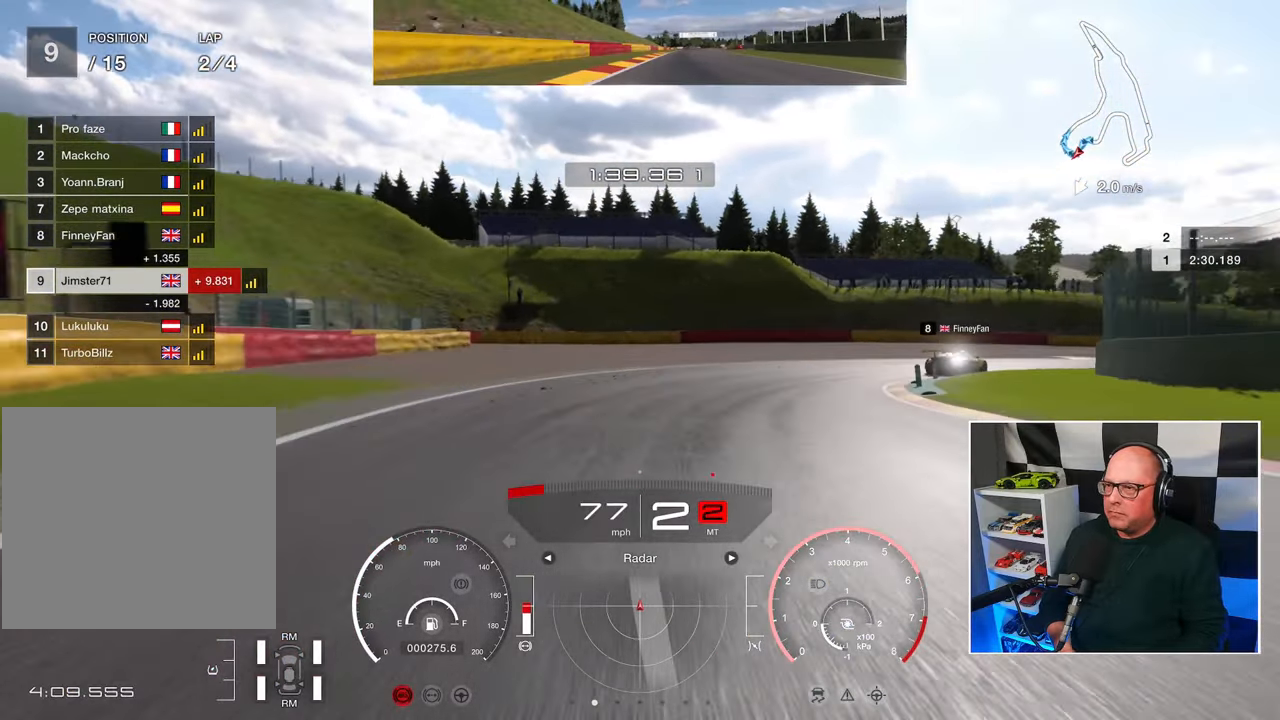
{"buttons": [], "left_stick": "up-right", "right_stick": "center", "events": [[450, "L2", "up"]]}
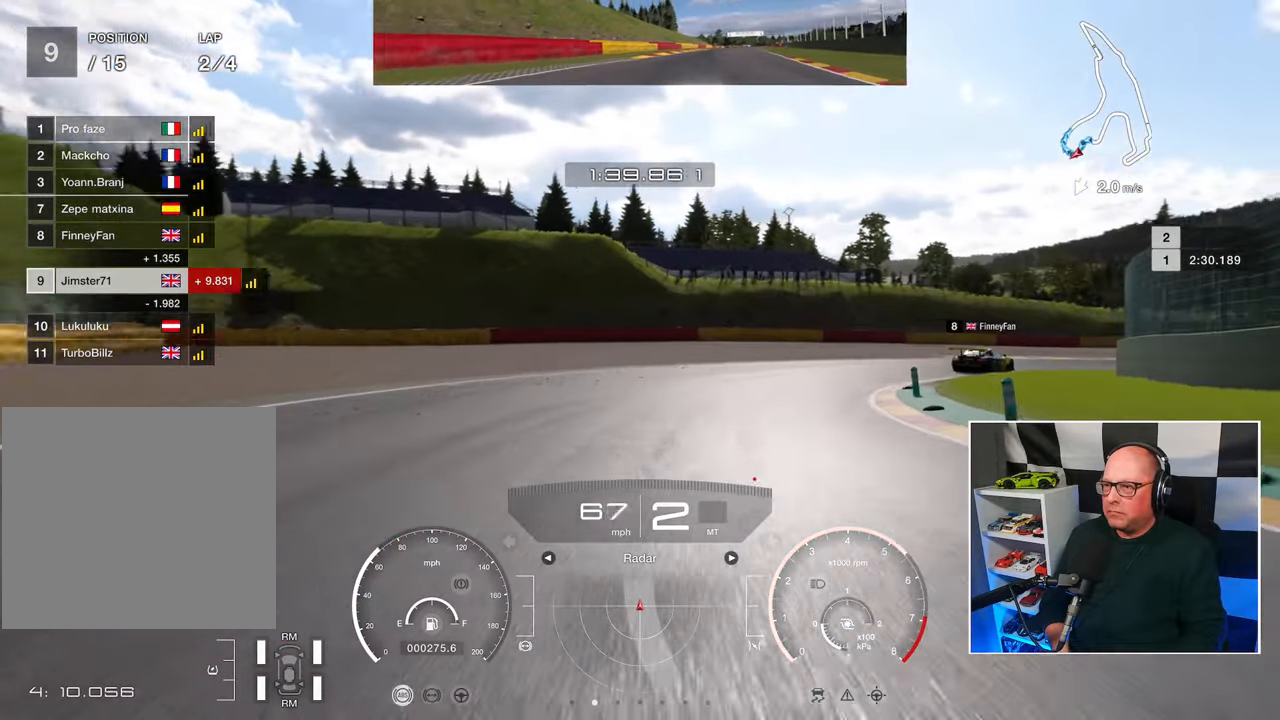
{"buttons": ["R2"], "left_stick": "up-right", "right_stick": "center", "events": [[200, "CROSS", "down"], [300, "CROSS", "up"], [400, "R2", "down"]]}
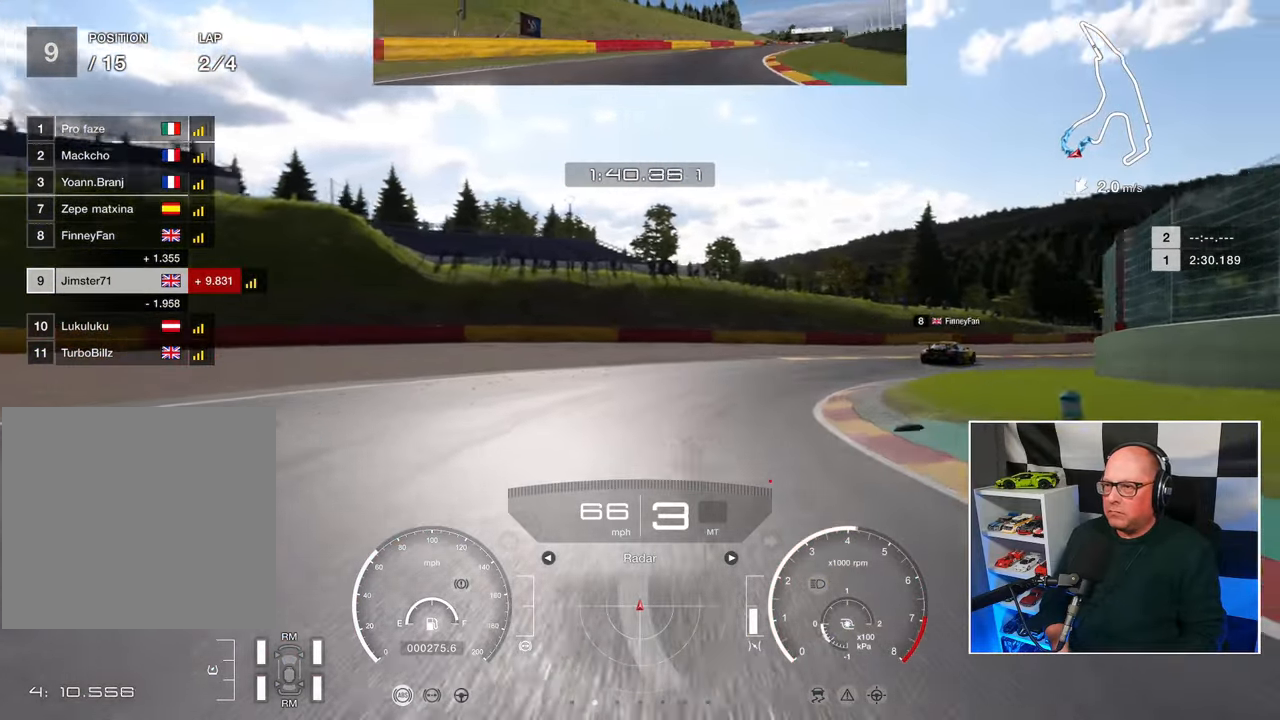
{"buttons": ["R2"], "left_stick": "up-right", "right_stick": "center", "events": []}
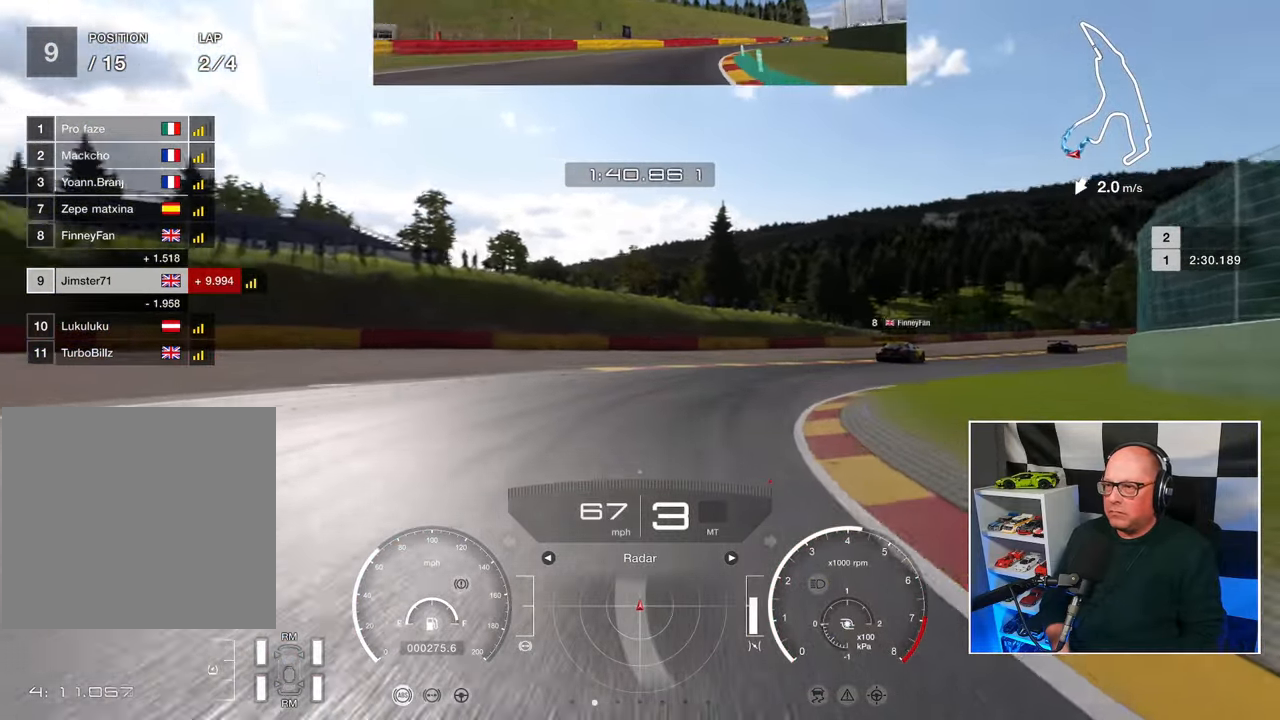
{"buttons": ["R2"], "left_stick": "up-right", "right_stick": "center", "events": []}
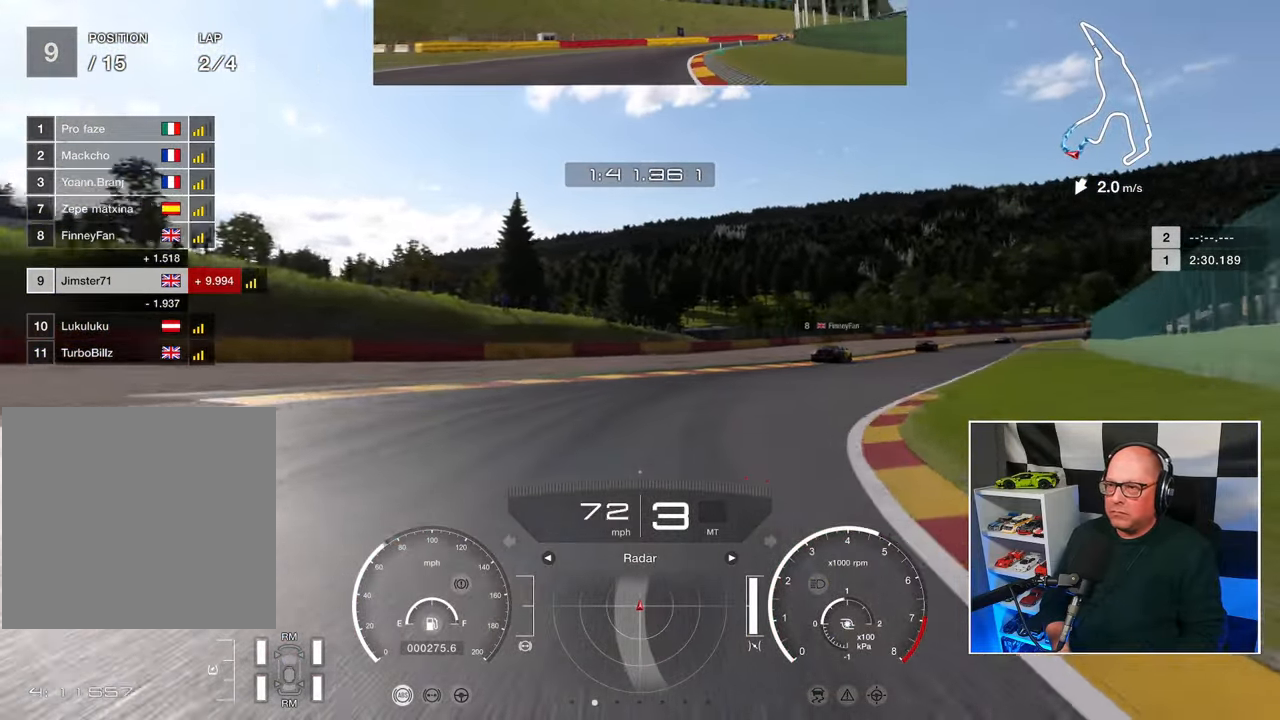
{"buttons": ["R2"], "left_stick": "up-right", "right_stick": "center", "events": []}
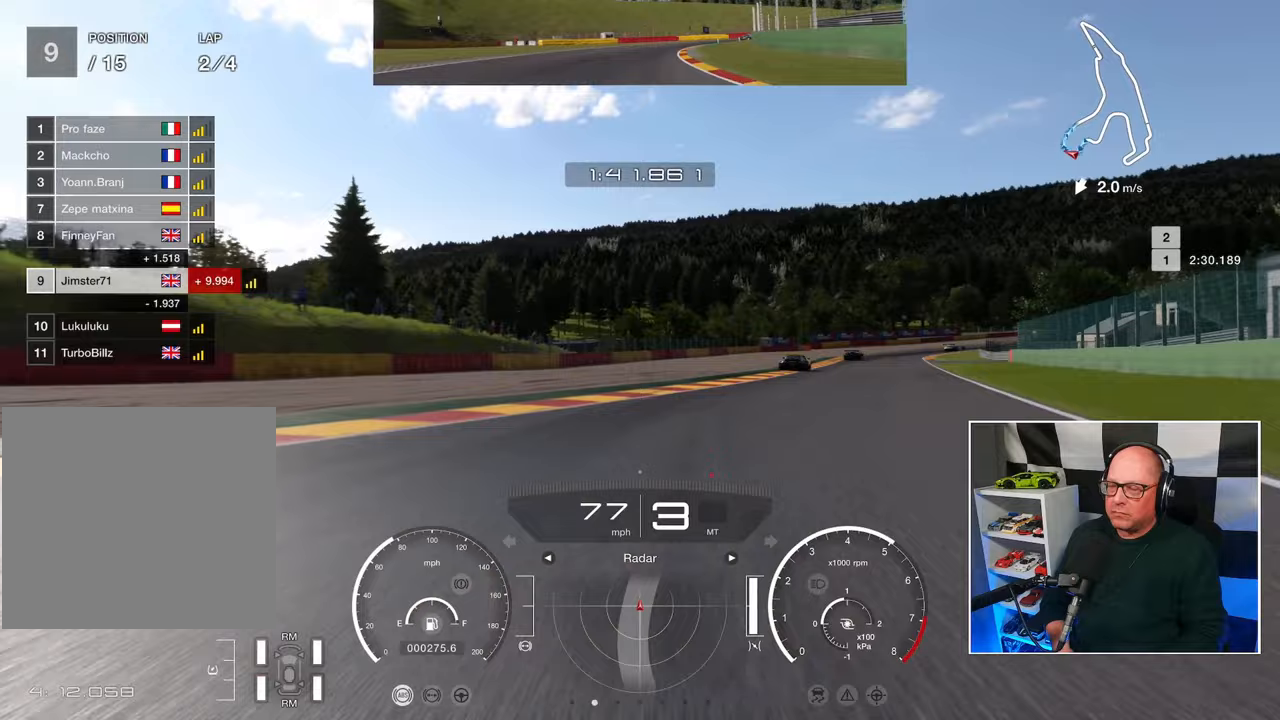
{"buttons": ["R2"], "left_stick": "up-right", "right_stick": "center", "events": []}
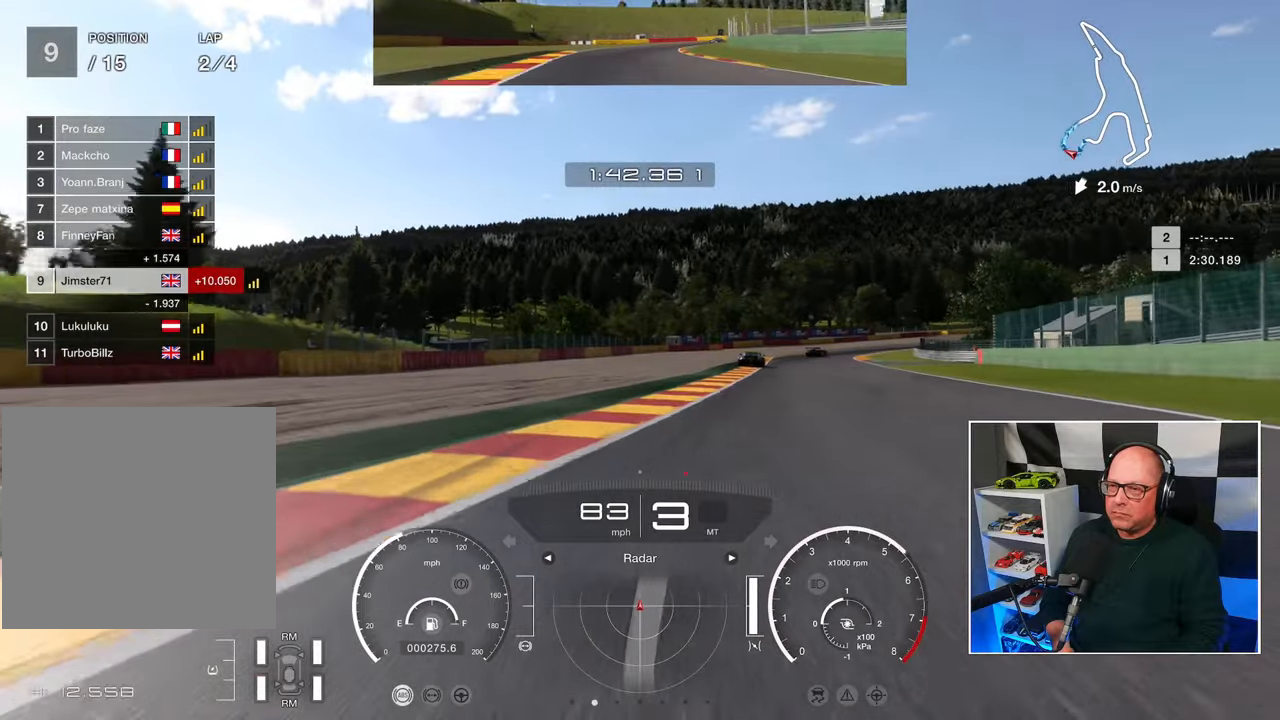
{"buttons": ["R2"], "left_stick": "up-right", "right_stick": "center", "events": []}
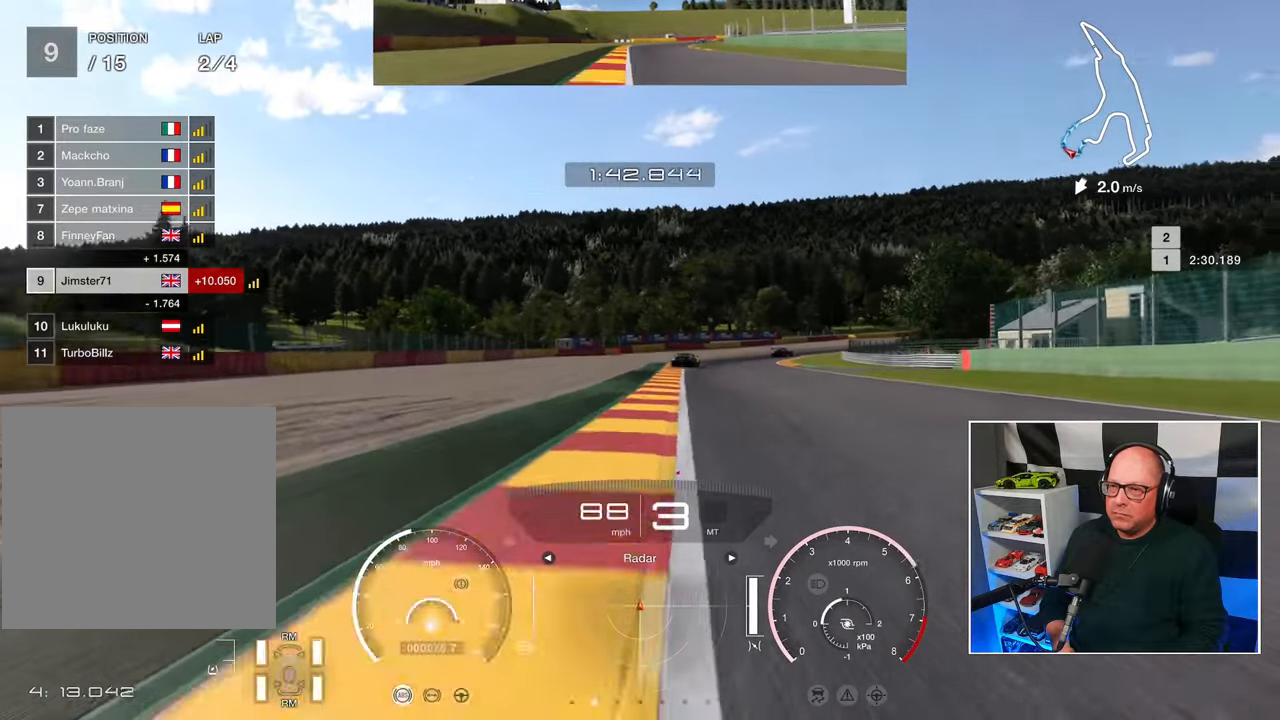
{"buttons": ["R2"], "left_stick": "center", "right_stick": "center", "events": [[283, "left_stick", "center"]]}
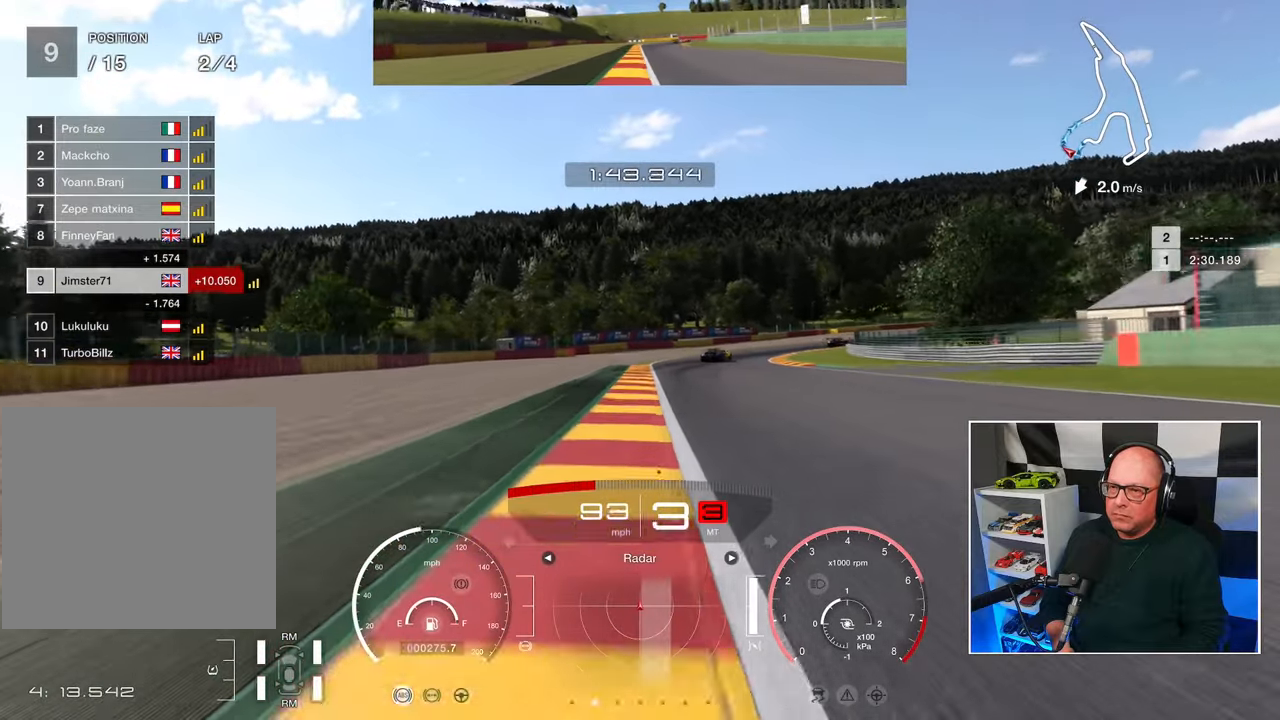
{"buttons": ["R2"], "left_stick": "center", "right_stick": "center", "events": []}
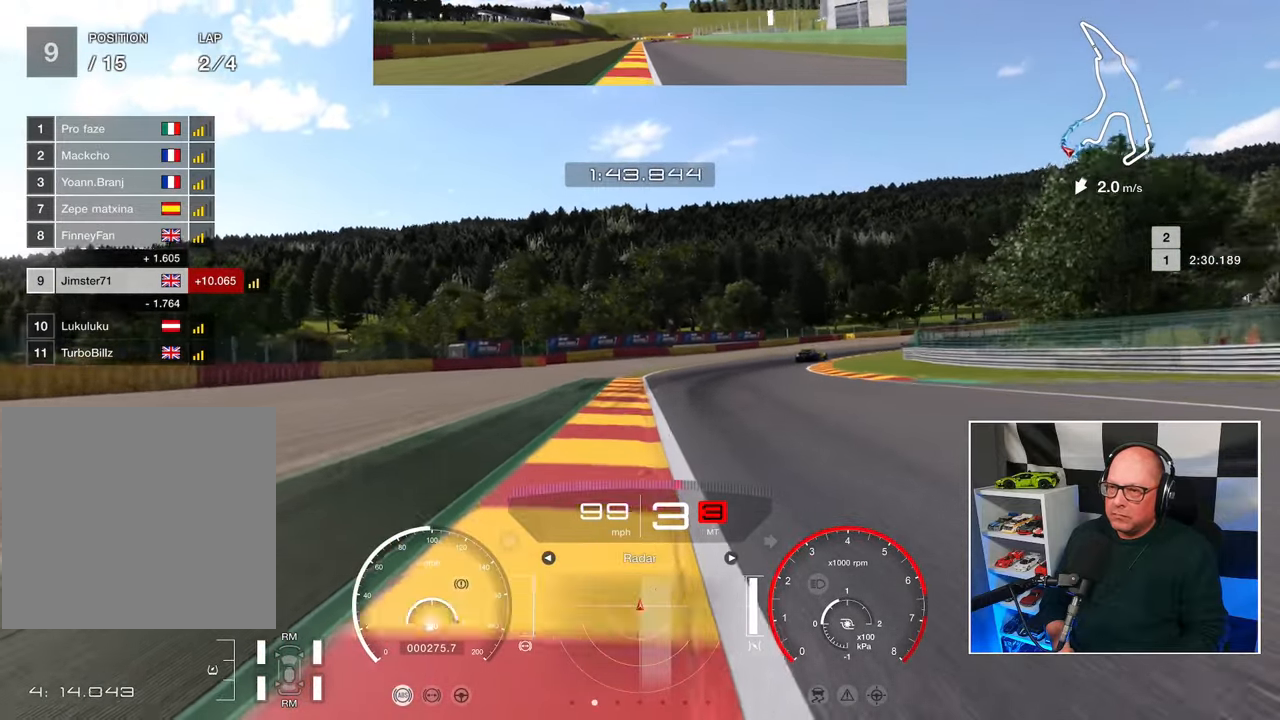
{"buttons": ["R2"], "left_stick": "up-right", "right_stick": "center", "events": [[200, "left_stick", "up-right"]]}
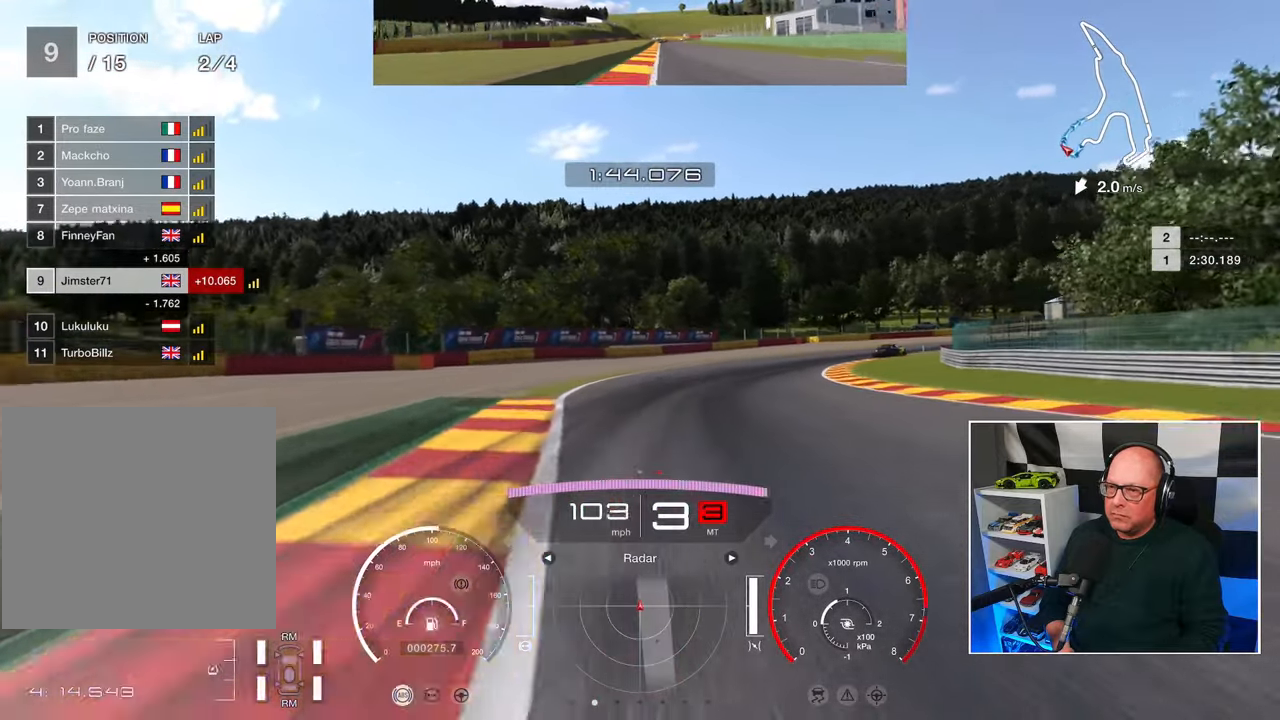
{"buttons": ["R2"], "left_stick": "up-right", "right_stick": "center", "events": [[350, "CROSS", "down"], [467, "CROSS", "up"]]}
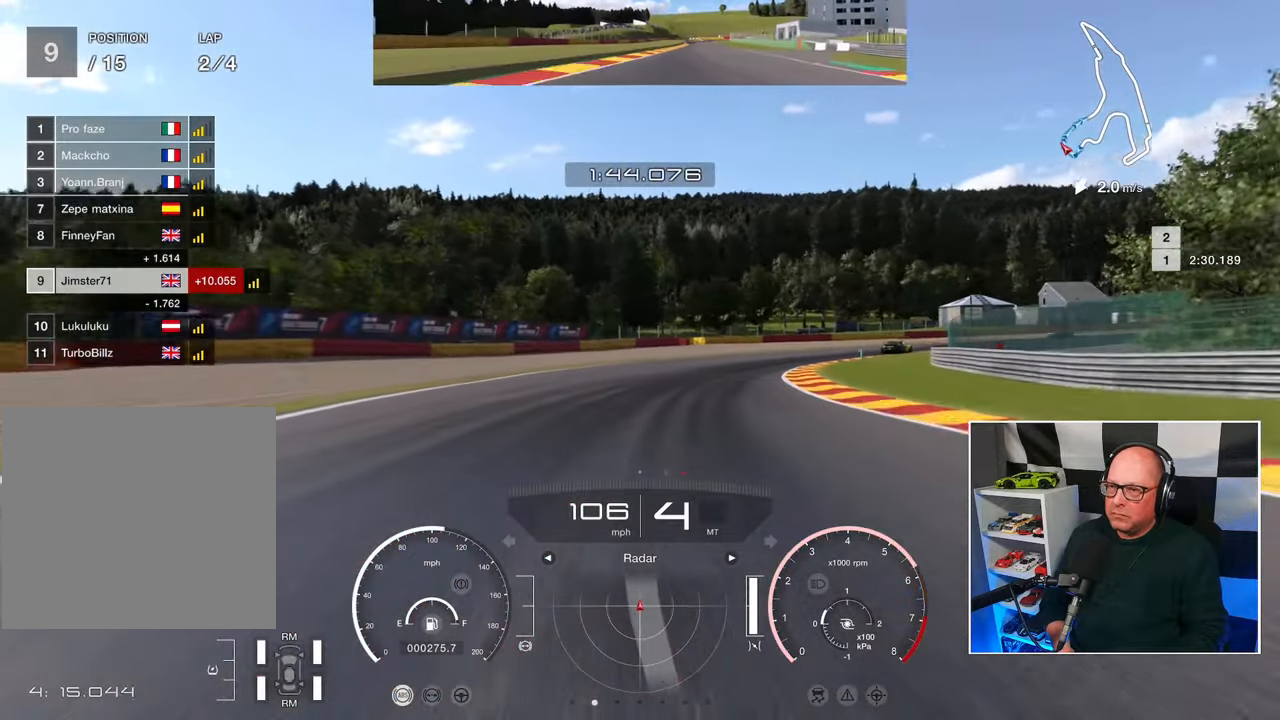
{"buttons": ["R2"], "left_stick": "up-right", "right_stick": "center", "events": []}
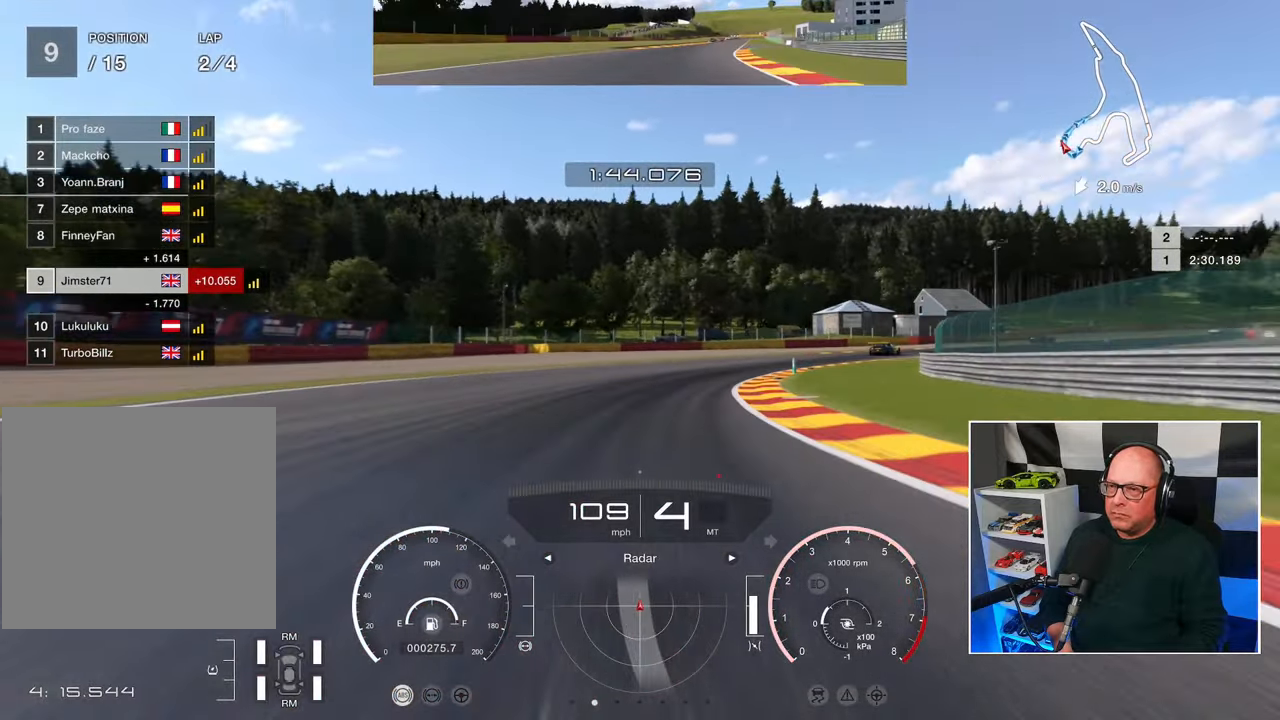
{"buttons": ["R2"], "left_stick": "up-right", "right_stick": "center", "events": []}
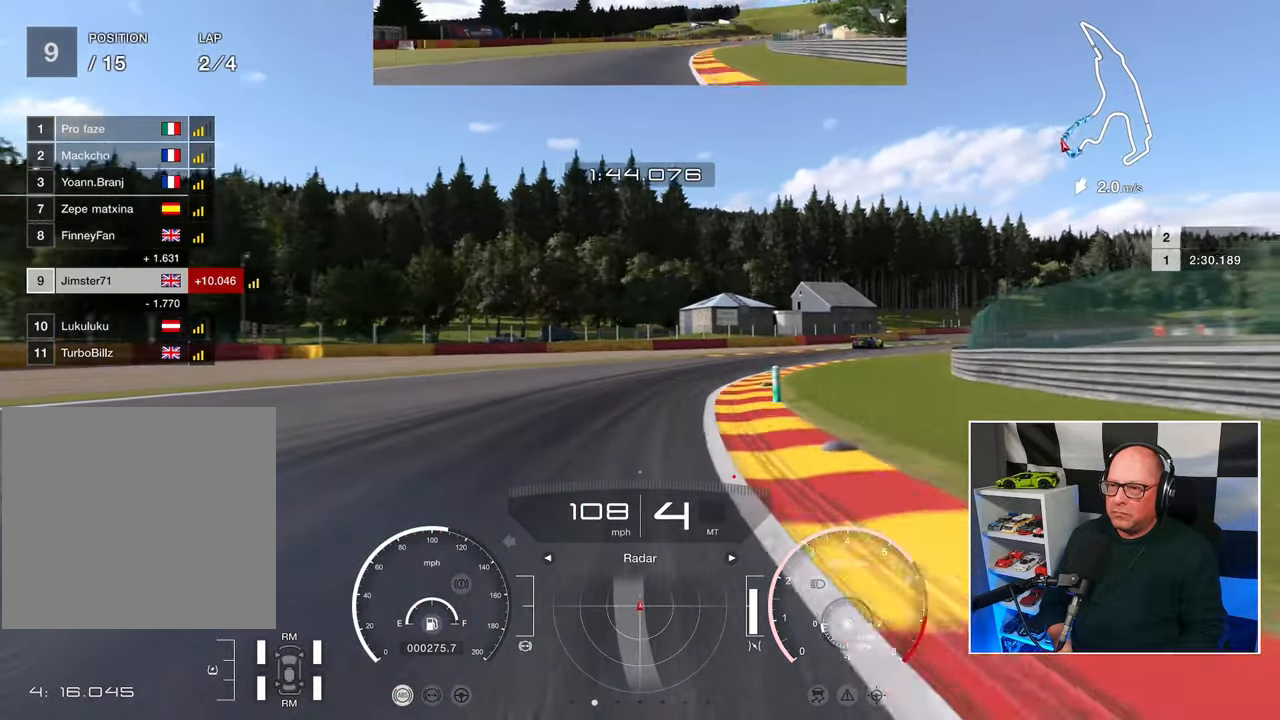
{"buttons": ["R2"], "left_stick": "up-right", "right_stick": "center", "events": []}
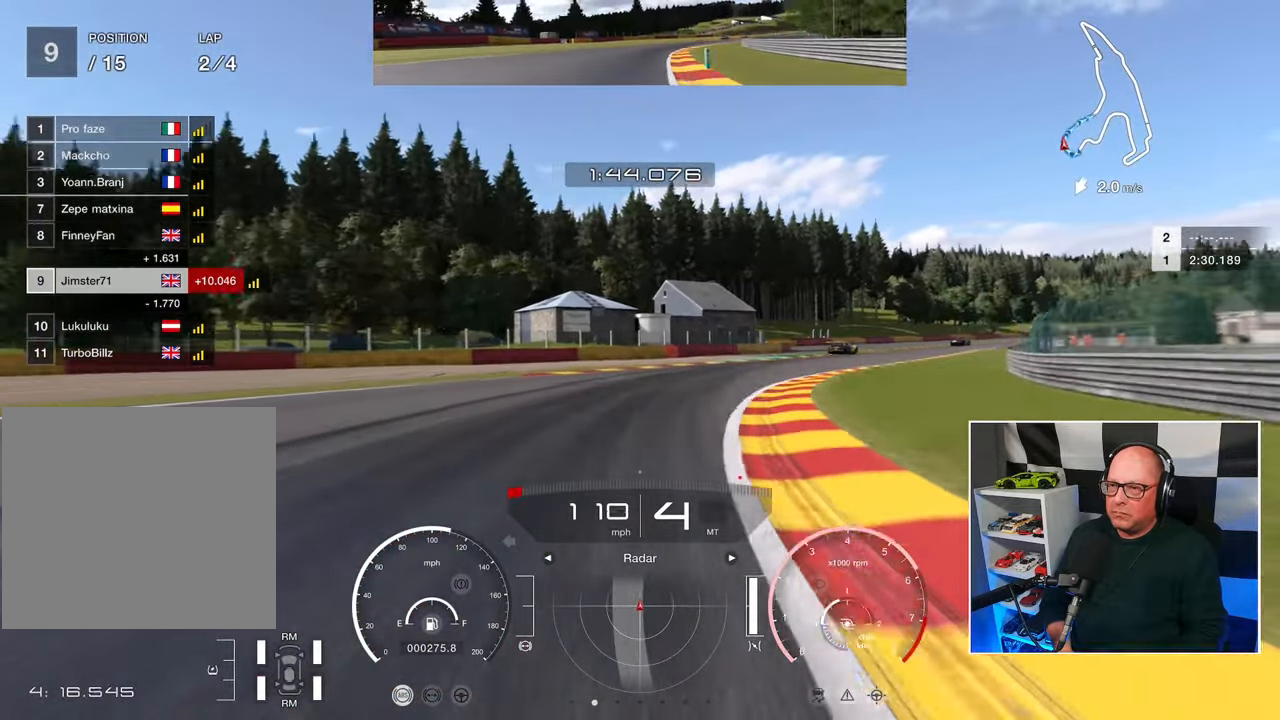
{"buttons": ["R2"], "left_stick": "up-right", "right_stick": "center", "events": []}
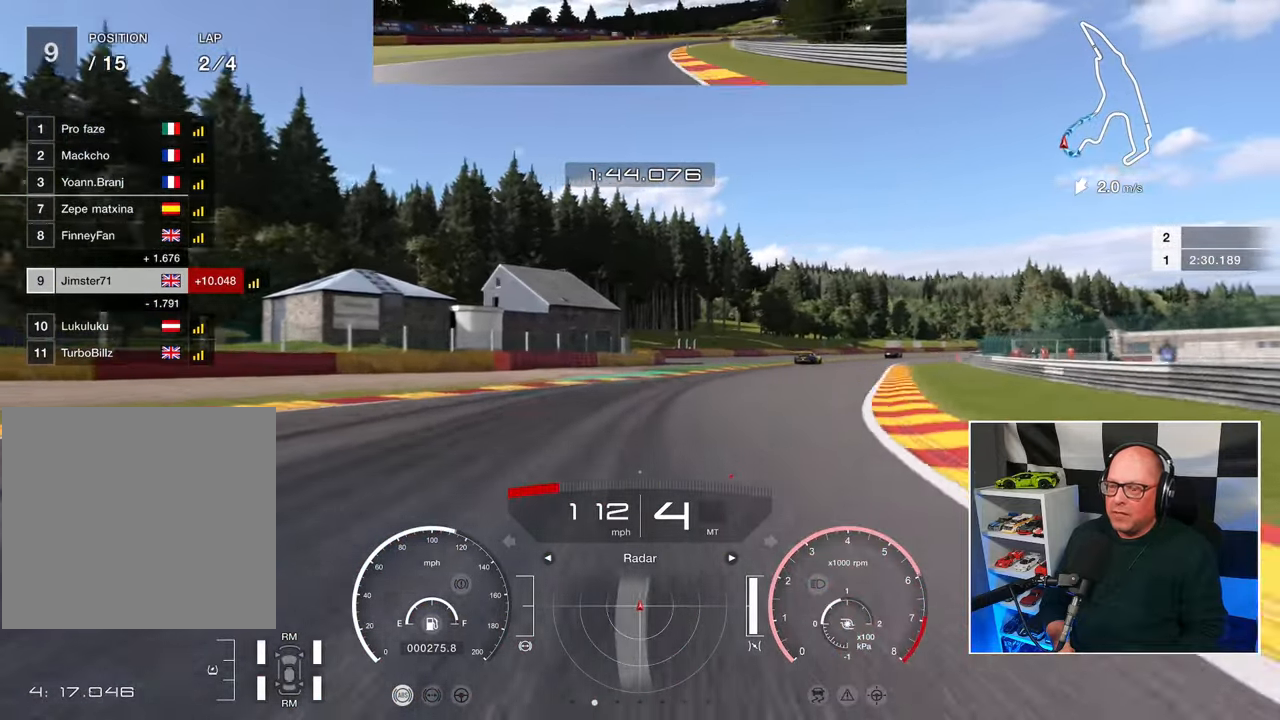
{"buttons": ["R2"], "left_stick": "up-right", "right_stick": "center", "events": []}
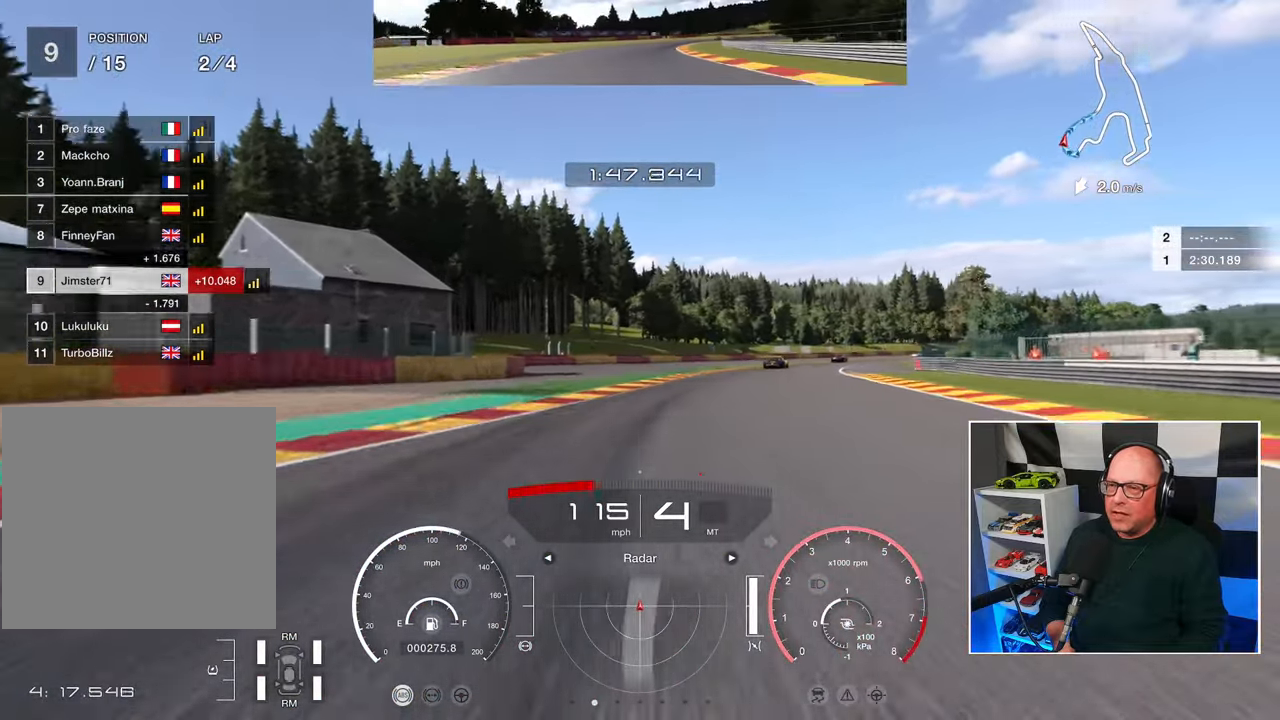
{"buttons": ["R2"], "left_stick": "up", "right_stick": "center", "events": [[500, "left_stick", "up"]]}